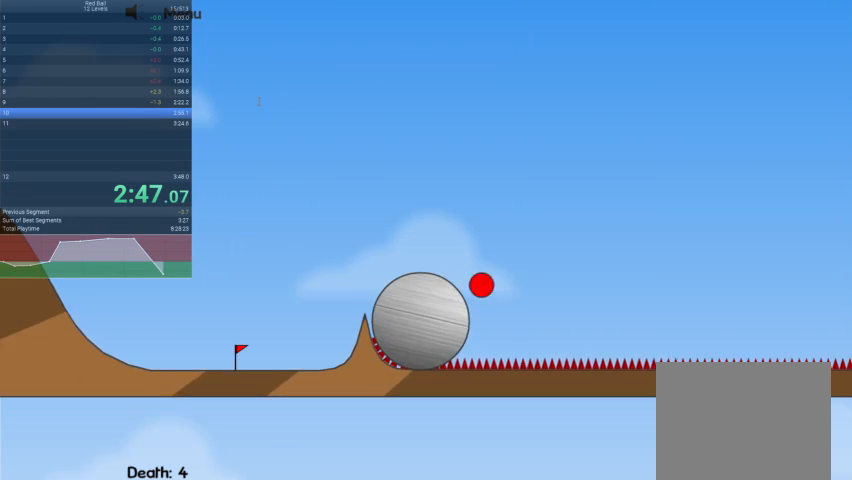
Gameplay with keyboard; each line is a JSON object with the keys held at the frame after it. "events" lists presses ("down") and releases ("up") of "down", "escape", "left", "r", "right" and "up" between this image and that frame as [ms after this image, input, new state], when the widget could be followed in between. No other keys are recorded. Mouse input is not recorded.
{"keys": ["right", "up"], "events": [[67, "up", "down"]]}
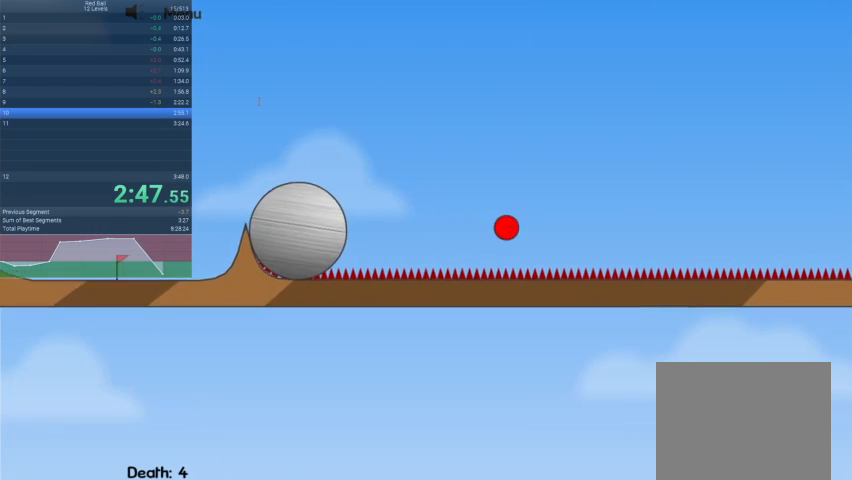
{"keys": ["right", "up"], "events": []}
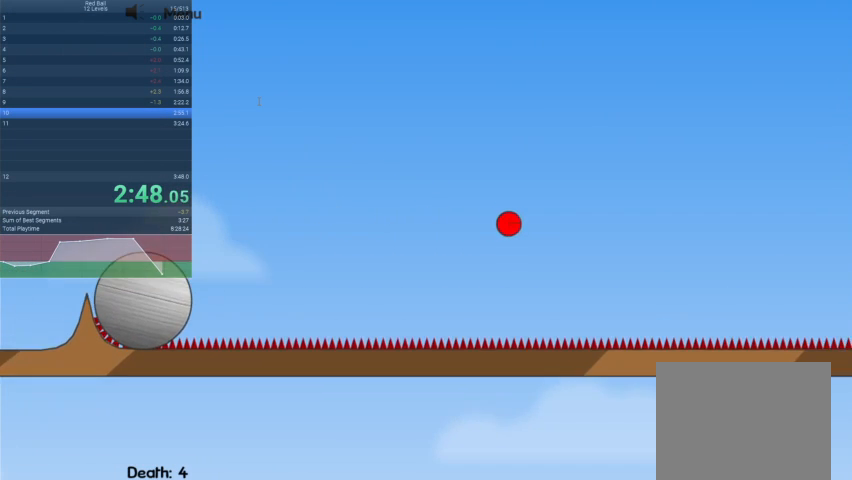
{"keys": ["right", "up"], "events": []}
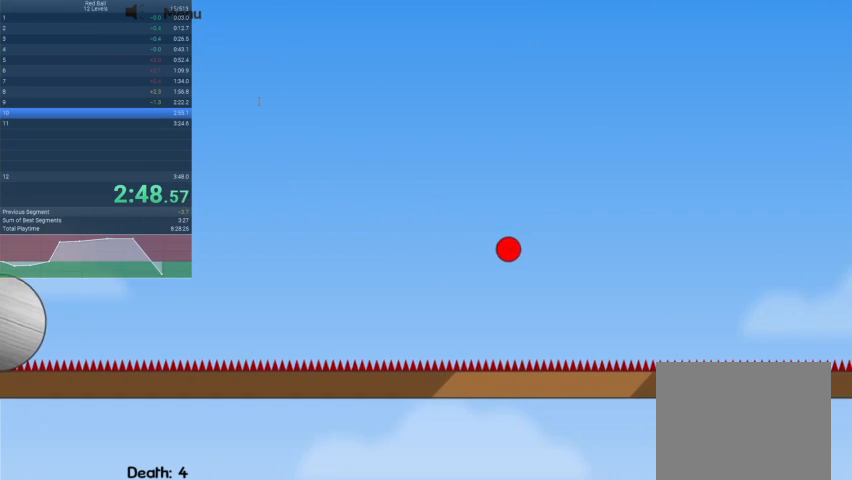
{"keys": ["right", "up"], "events": []}
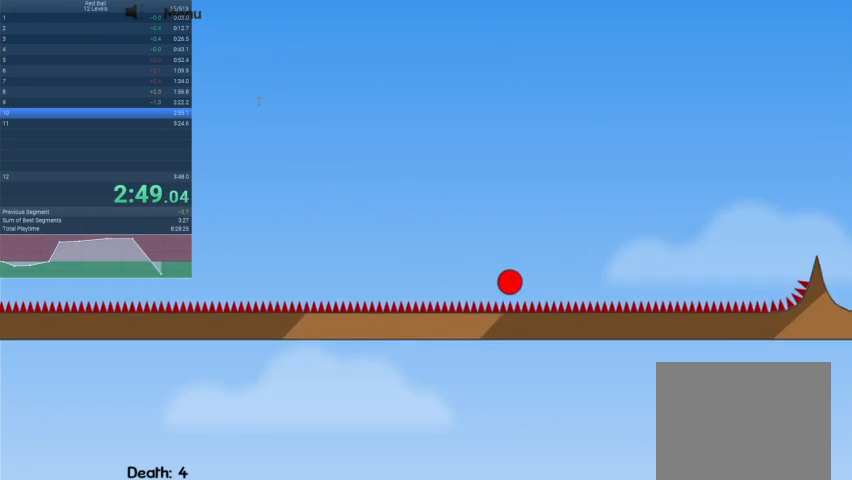
{"keys": ["right"], "events": [[433, "up", "up"]]}
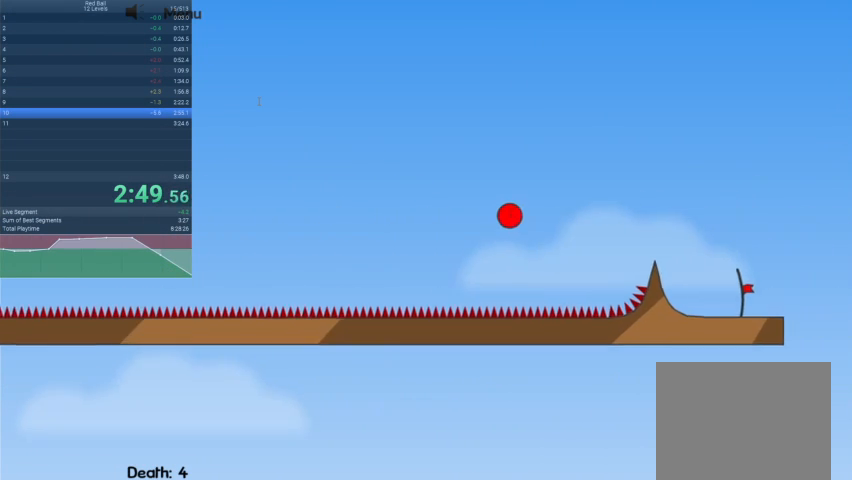
{"keys": [], "events": [[233, "right", "up"], [267, "left", "down"], [500, "left", "up"]]}
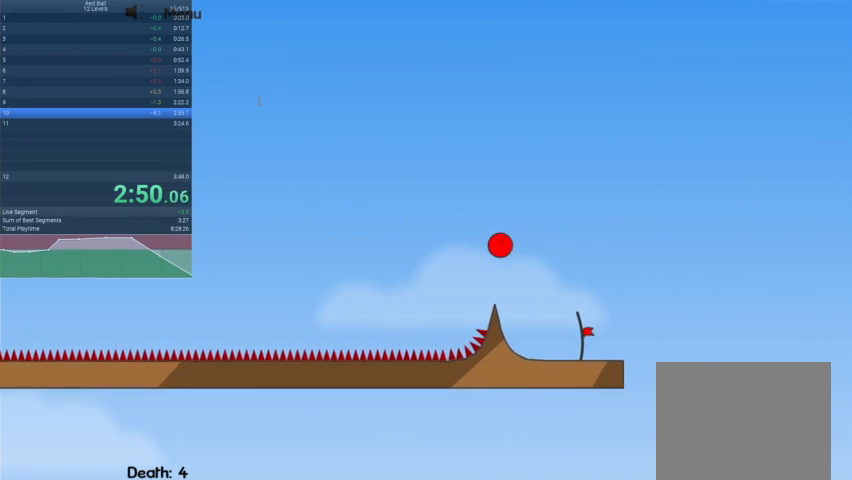
{"keys": [], "events": [[100, "left", "down"], [200, "left", "up"], [233, "left", "down"], [433, "left", "up"]]}
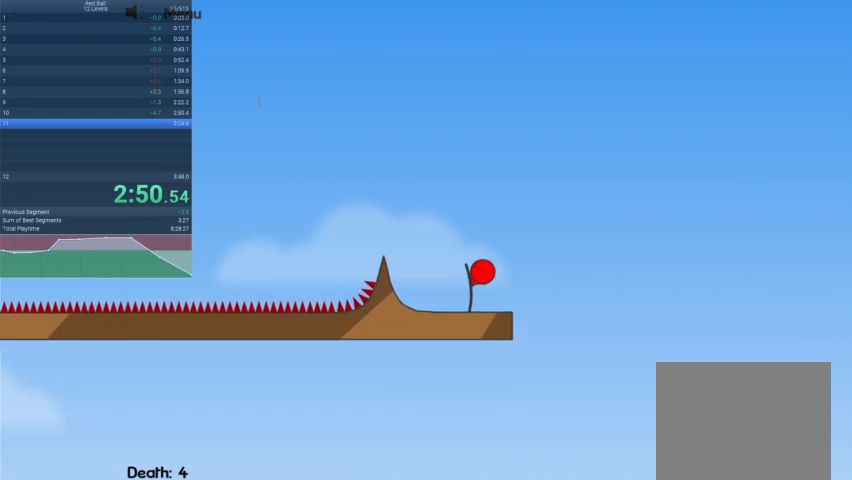
{"keys": [], "events": []}
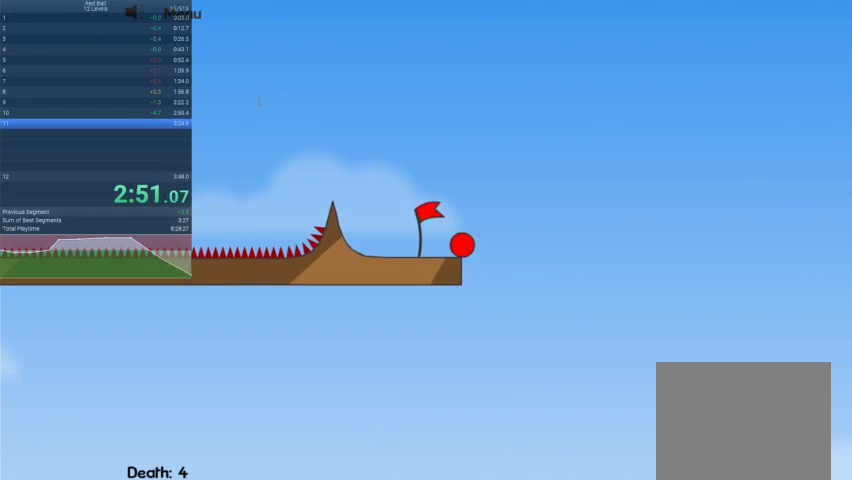
{"keys": [], "events": []}
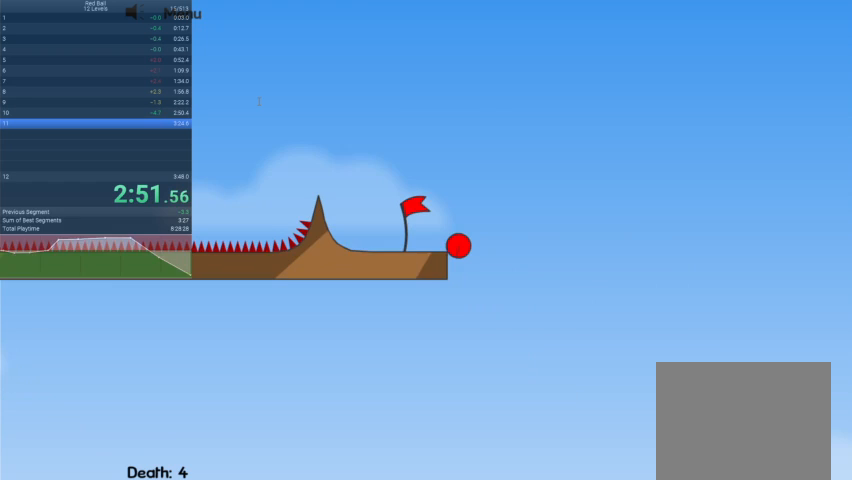
{"keys": [], "events": []}
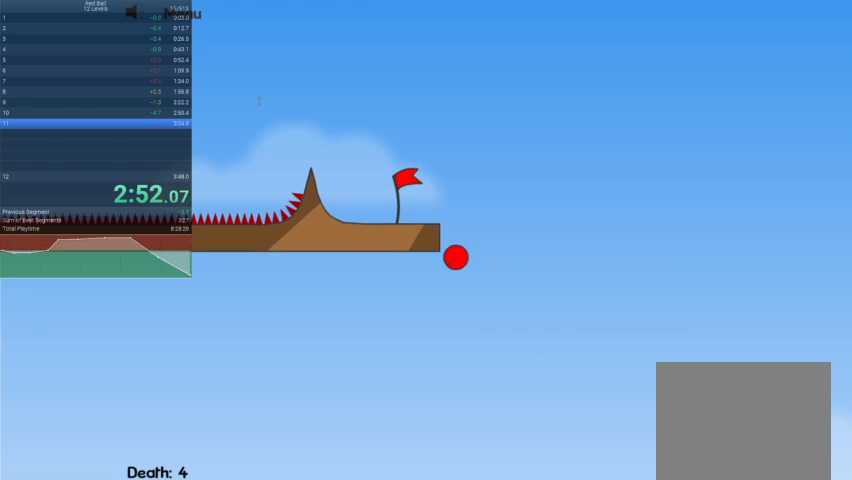
{"keys": [], "events": []}
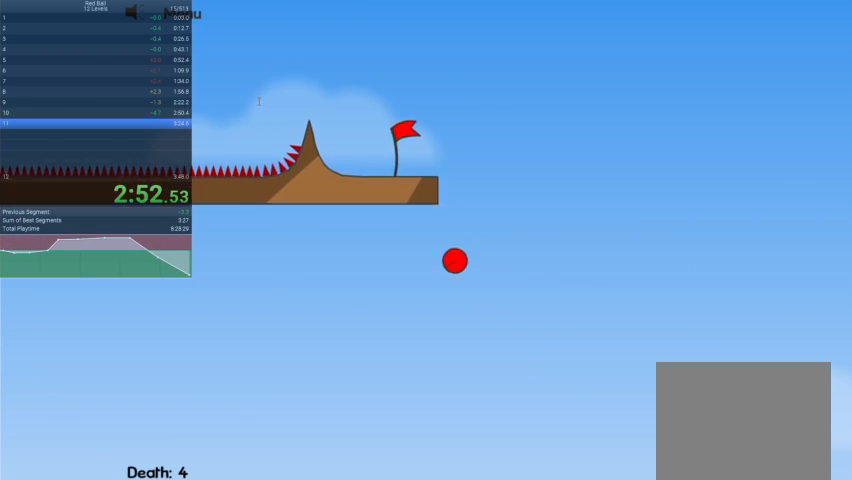
{"keys": ["right"], "events": [[233, "right", "down"], [367, "right", "up"], [400, "right", "down"]]}
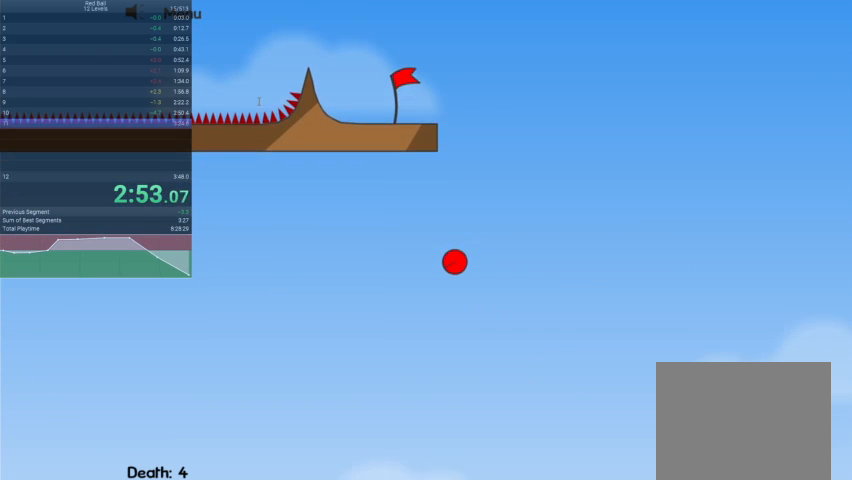
{"keys": [], "events": [[67, "right", "up"], [133, "right", "down"], [233, "right", "up"], [333, "right", "down"], [400, "right", "up"]]}
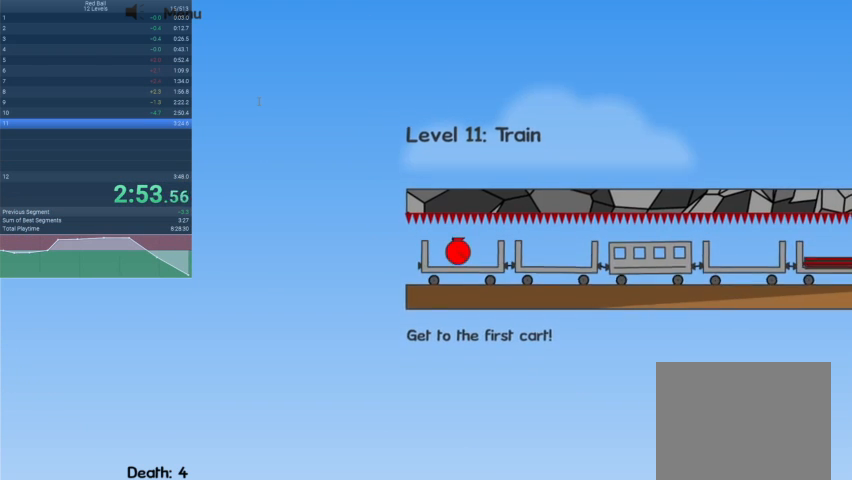
{"keys": ["right"], "events": [[33, "right", "down"]]}
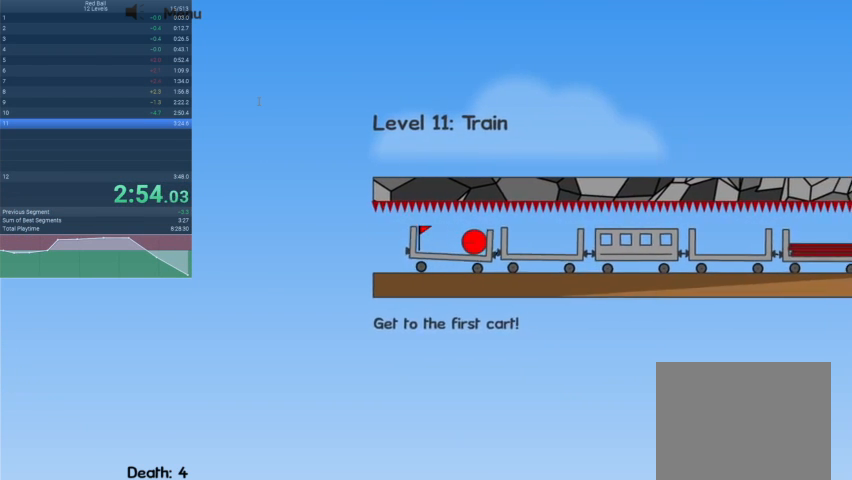
{"keys": ["right"], "events": []}
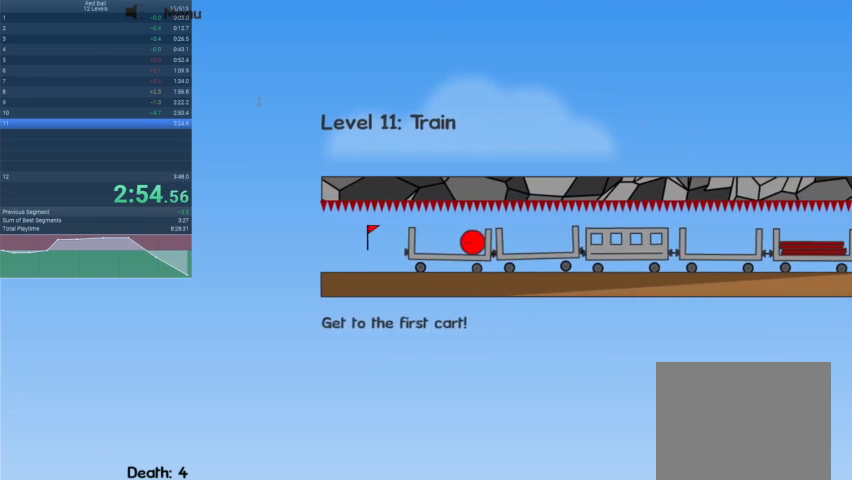
{"keys": ["right"], "events": []}
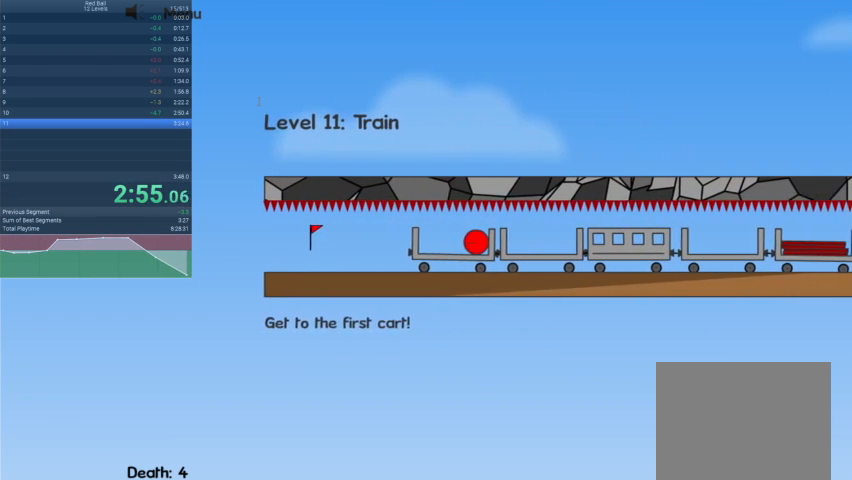
{"keys": ["right"], "events": []}
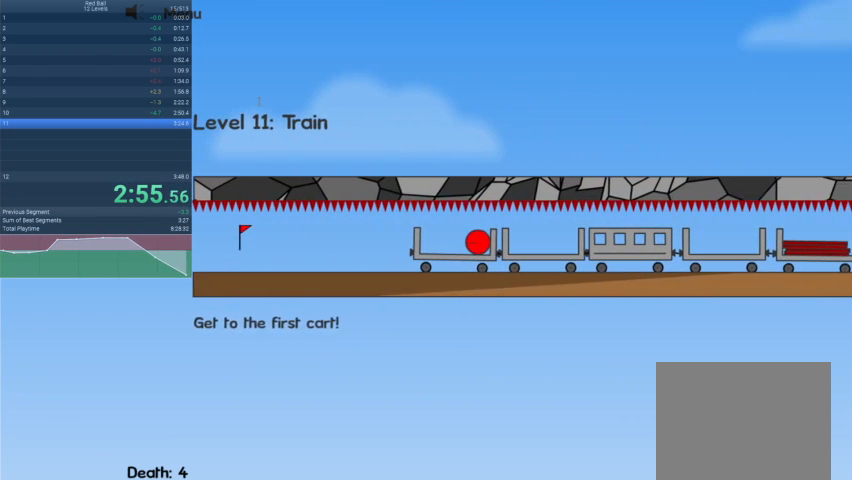
{"keys": ["right"], "events": []}
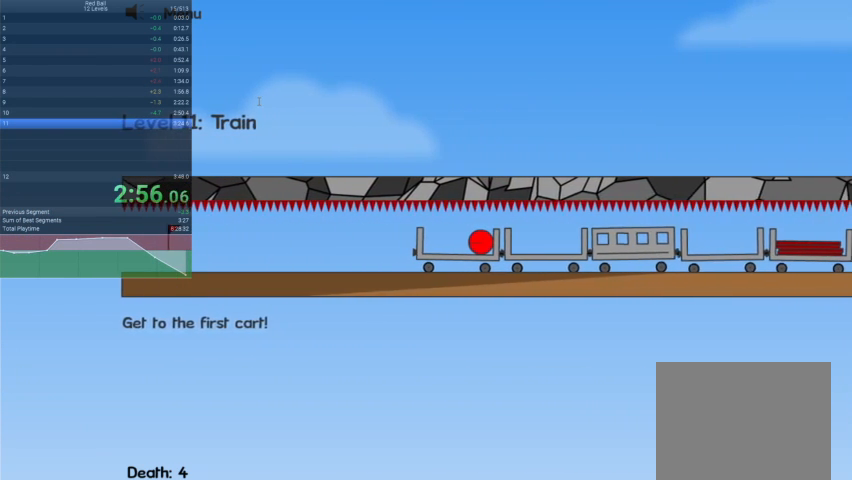
{"keys": ["right"], "events": []}
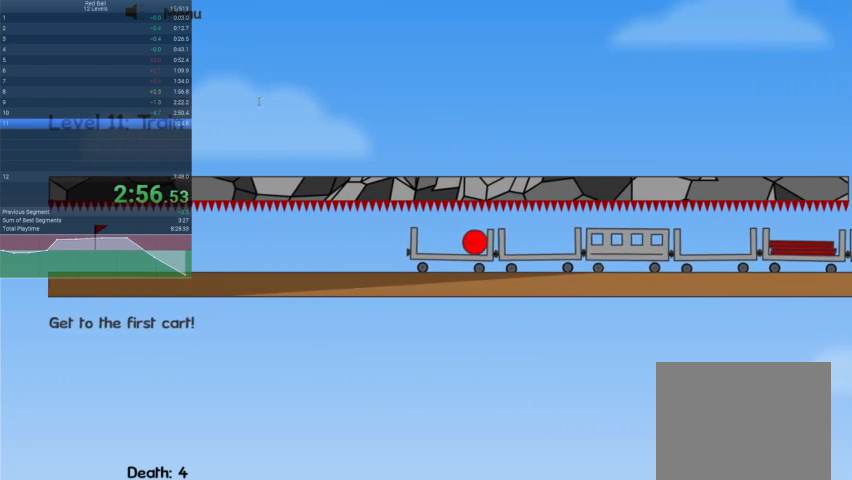
{"keys": ["right"], "events": []}
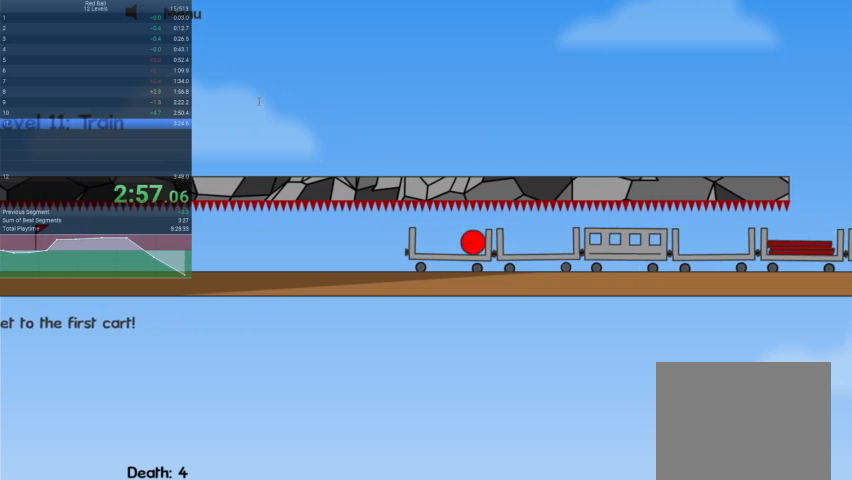
{"keys": ["right"], "events": []}
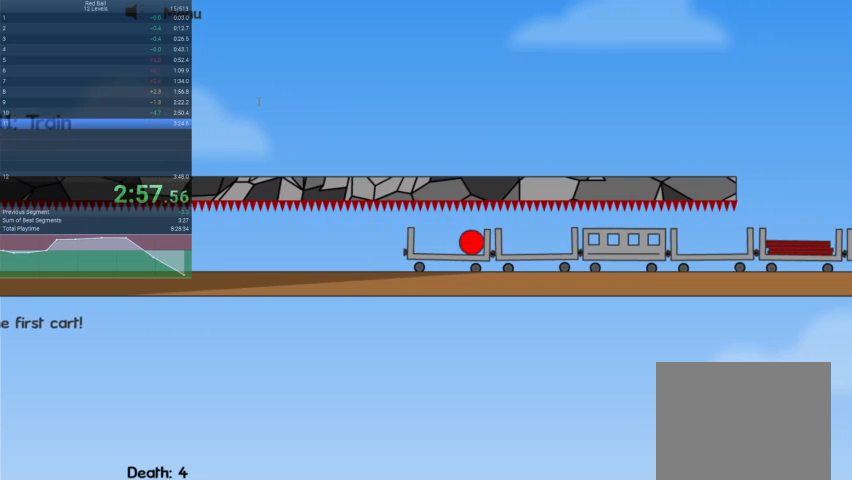
{"keys": ["right"], "events": []}
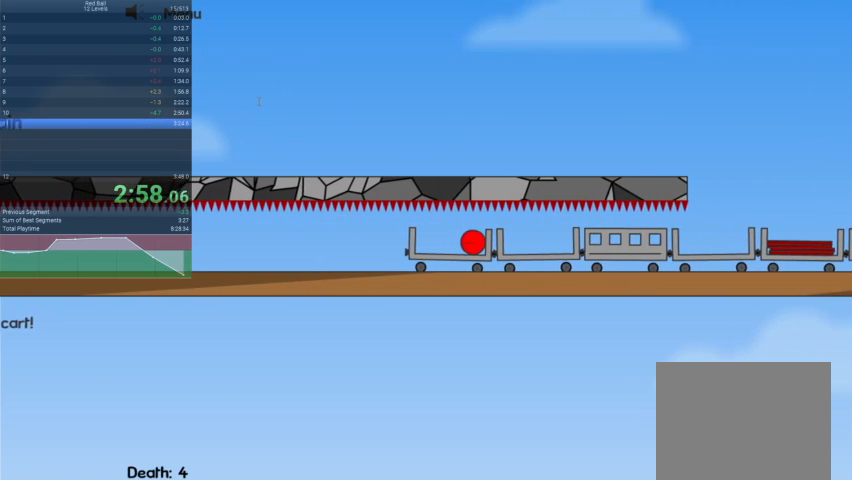
{"keys": ["right"], "events": []}
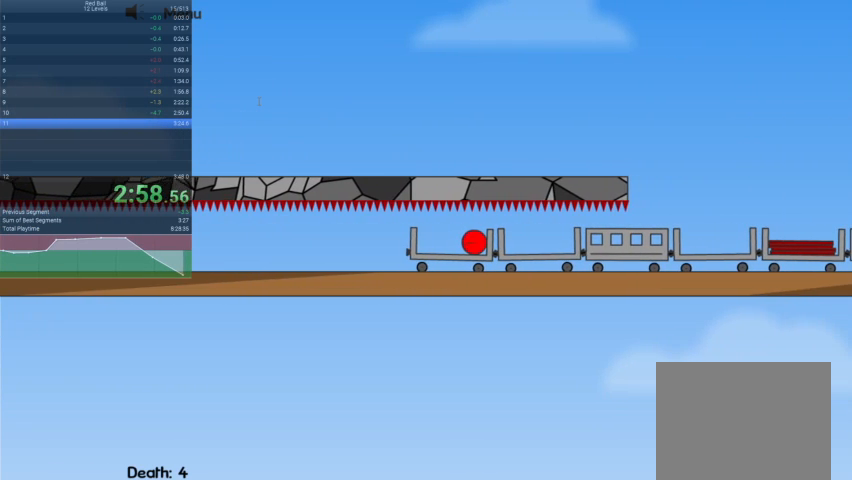
{"keys": ["right"], "events": []}
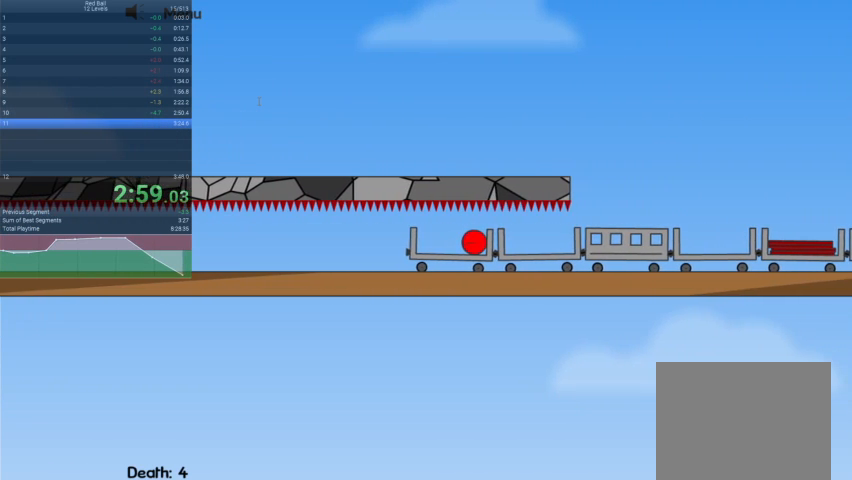
{"keys": ["left"], "events": [[400, "right", "up"], [467, "left", "down"]]}
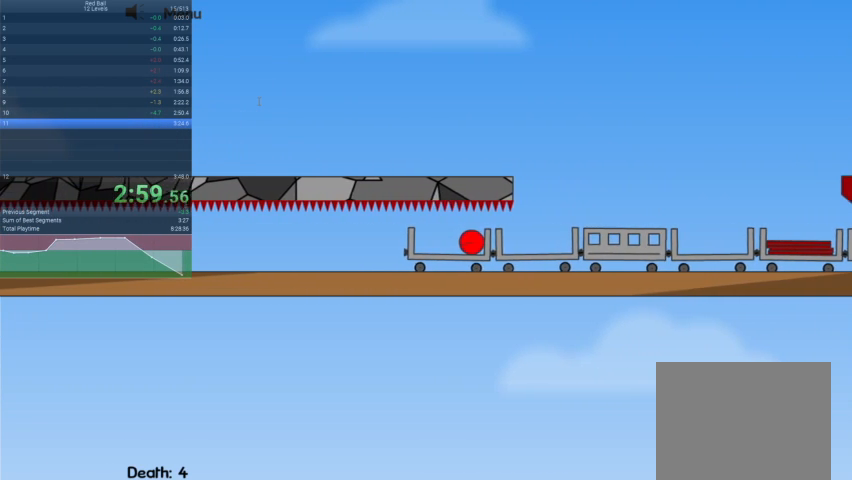
{"keys": ["right"], "events": [[300, "left", "up"], [367, "right", "down"]]}
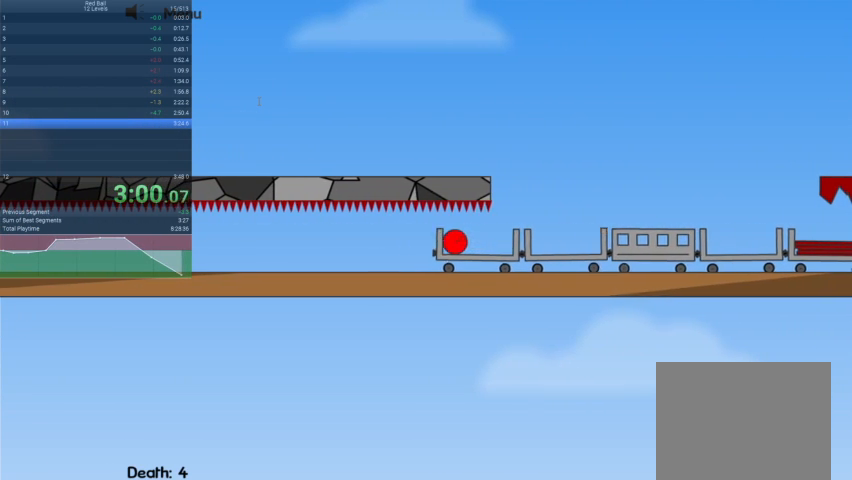
{"keys": ["right", "up"], "events": [[400, "up", "down"]]}
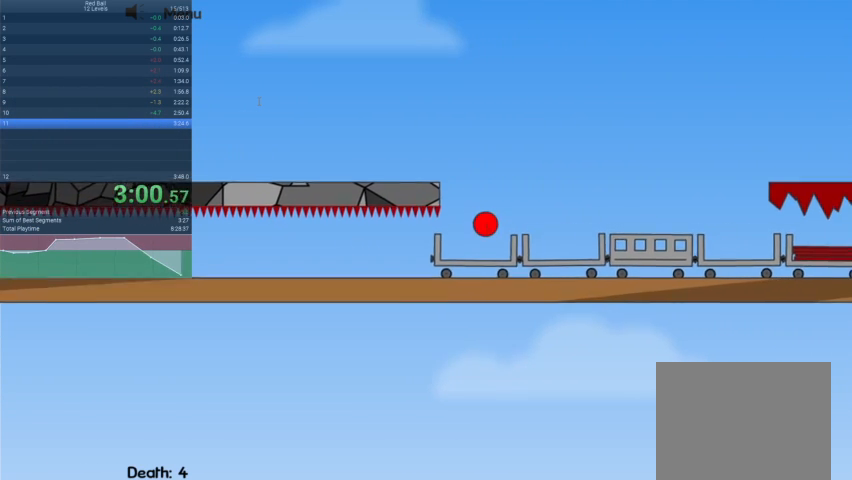
{"keys": ["right"], "events": [[167, "up", "up"]]}
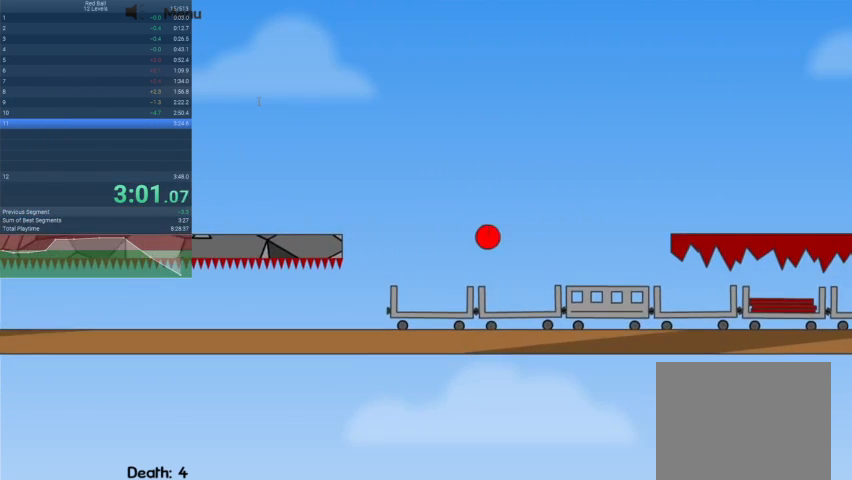
{"keys": ["right"], "events": []}
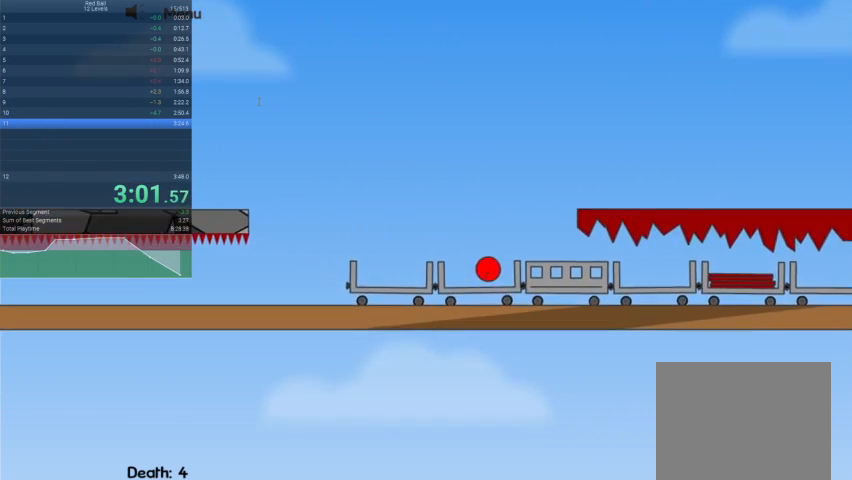
{"keys": ["right"], "events": []}